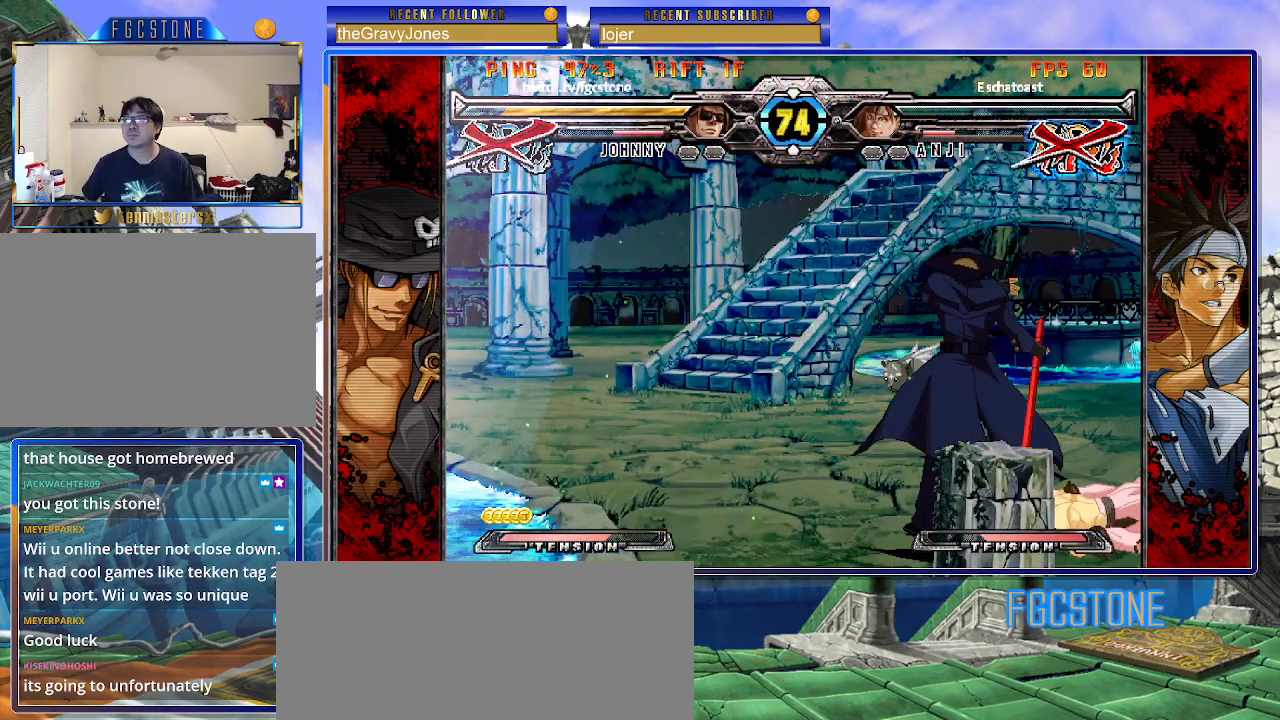
Gameplay with a controller (arcade stick); each line is a JSON object with the inputs held at the frame after it. "events" lists button and stick changes between this image and that frame as [ms after this image, input, new state], when the widget could be followed in between. Not read: L3 R3.
{"buttons": [], "left_stick": "center", "events": []}
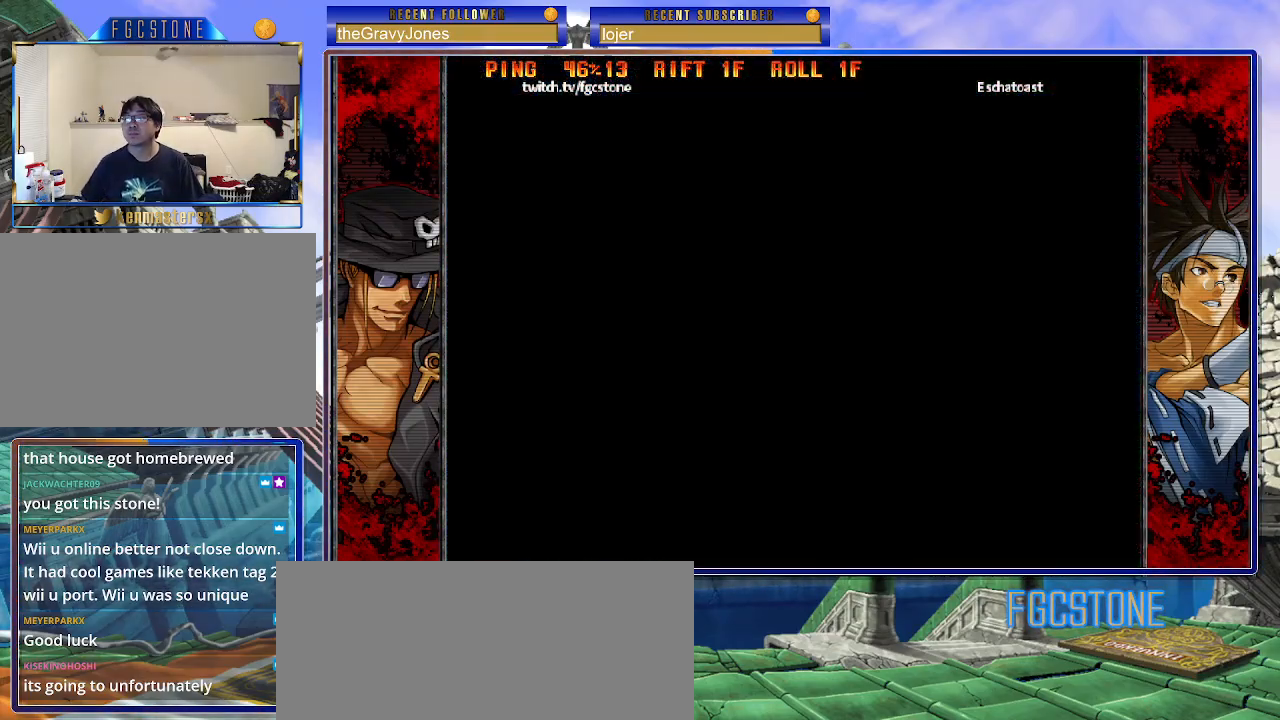
{"buttons": [], "left_stick": "center", "events": []}
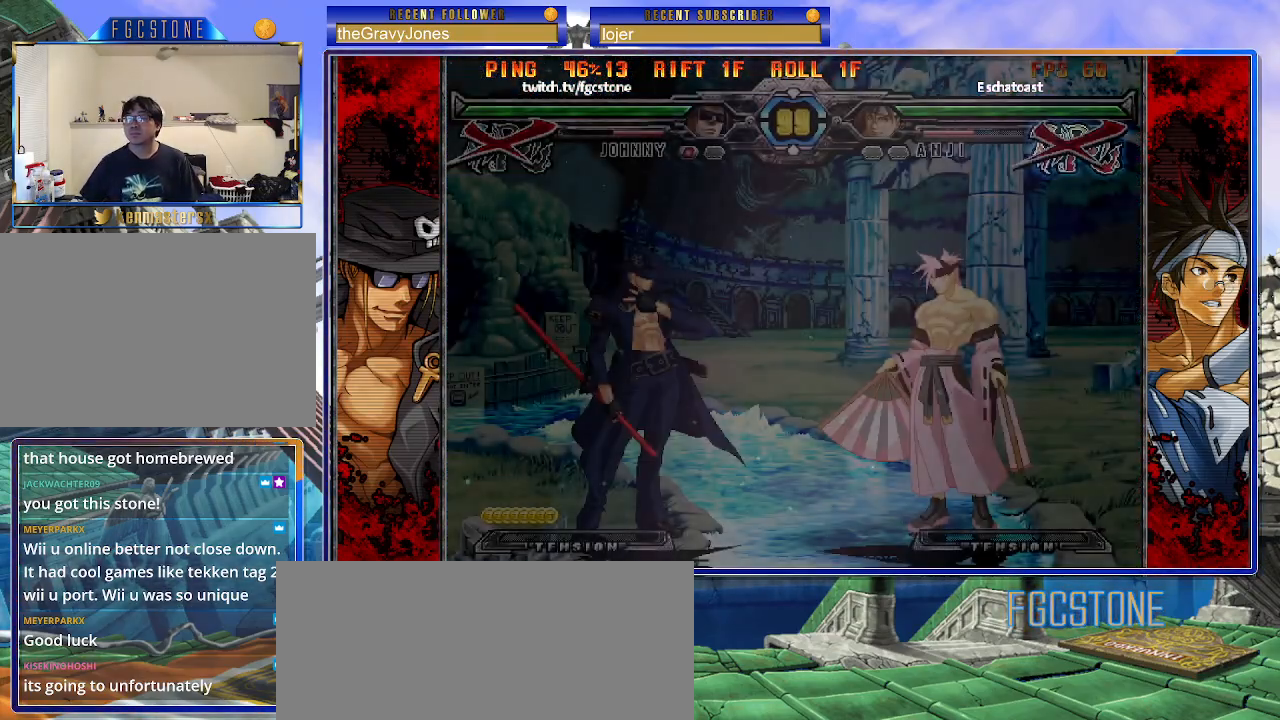
{"buttons": ["S"], "left_stick": "center", "events": [[367, "K", "down"], [383, "S", "down"], [433, "K", "up"], [450, "HS", "down"], [500, "HS", "up"]]}
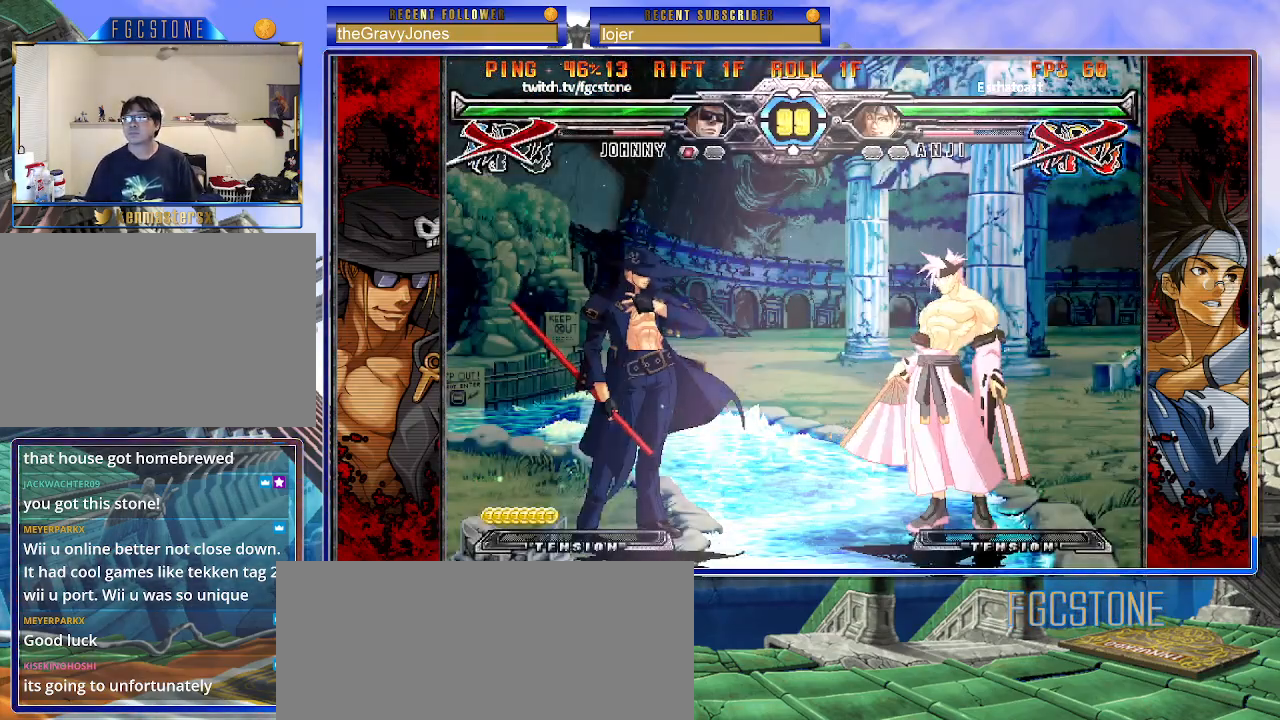
{"buttons": ["HS", "S"], "left_stick": "left", "events": [[50, "K", "down"], [50, "S", "up"], [117, "HS", "down"], [117, "K", "up"], [117, "S", "down"], [200, "HS", "up"], [200, "S", "up"], [217, "K", "down"], [283, "HS", "down"], [283, "K", "up"], [283, "S", "down"], [350, "HS", "up"], [350, "K", "down"], [383, "S", "up"], [433, "S", "down"], [433, "left_stick", "left"], [450, "HS", "down"], [450, "K", "up"]]}
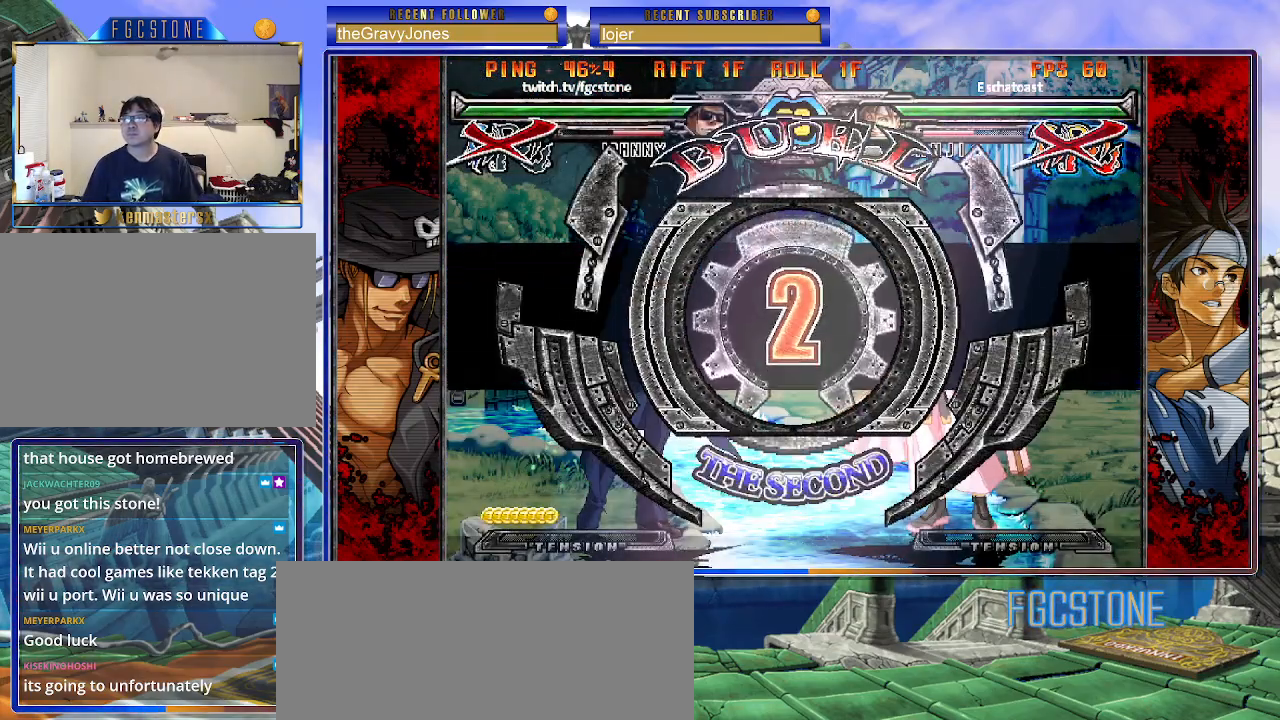
{"buttons": [], "left_stick": "left", "events": [[17, "HS", "up"], [17, "K", "down"], [50, "S", "up"], [100, "S", "down"], [117, "HS", "down"], [183, "HS", "up"], [200, "K", "up"], [250, "S", "up"]]}
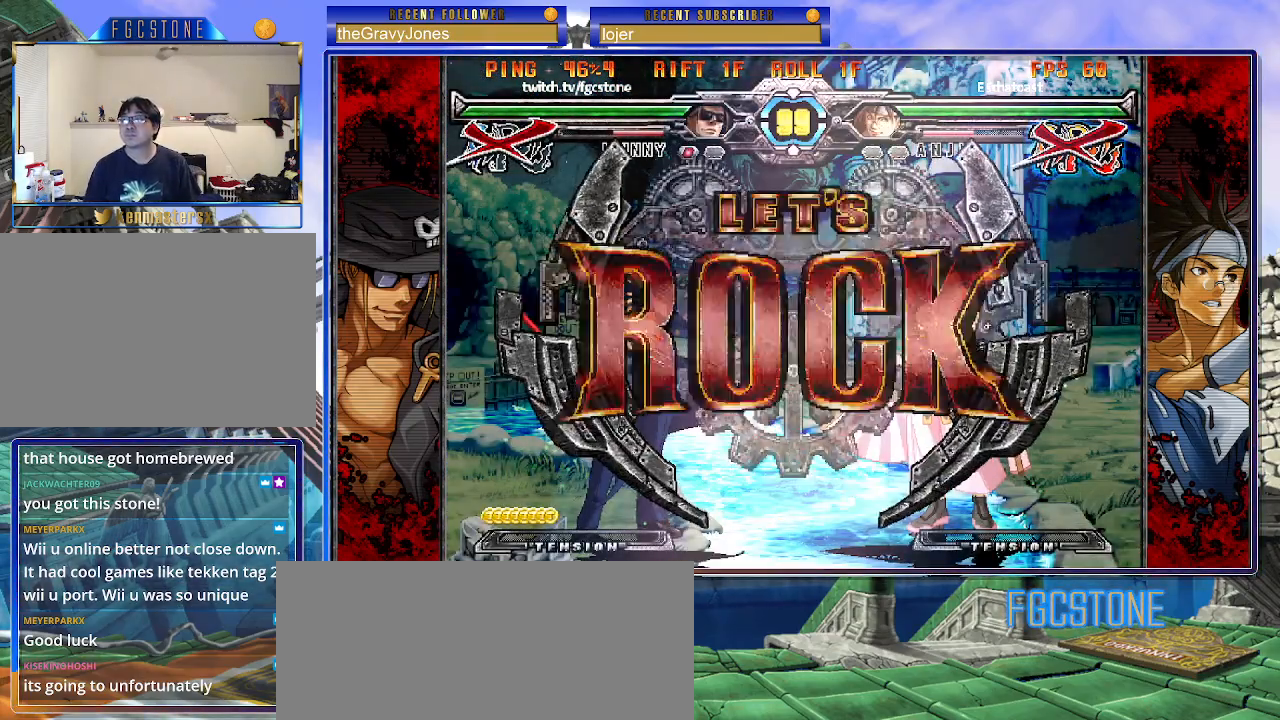
{"buttons": [], "left_stick": "left", "events": []}
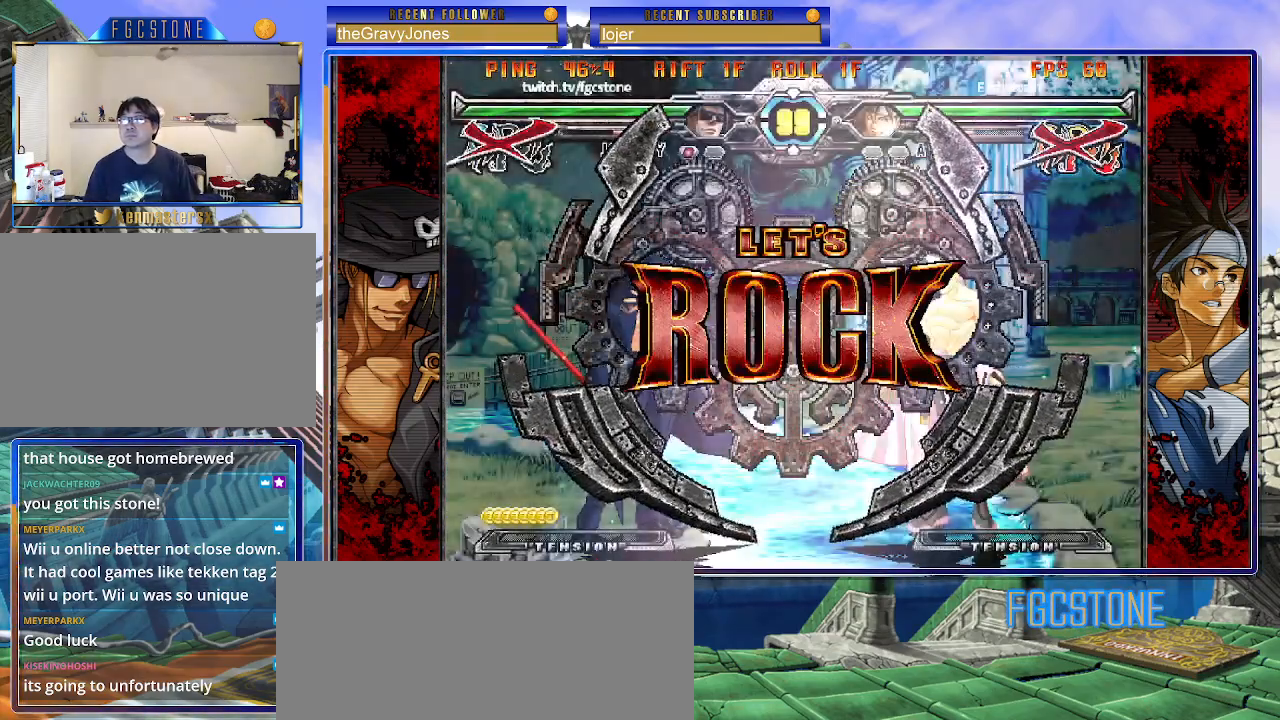
{"buttons": [], "left_stick": "left", "events": [[50, "left_stick", "center"], [200, "left_stick", "right"], [283, "left_stick", "center"], [350, "left_stick", "right"], [500, "left_stick", "left"]]}
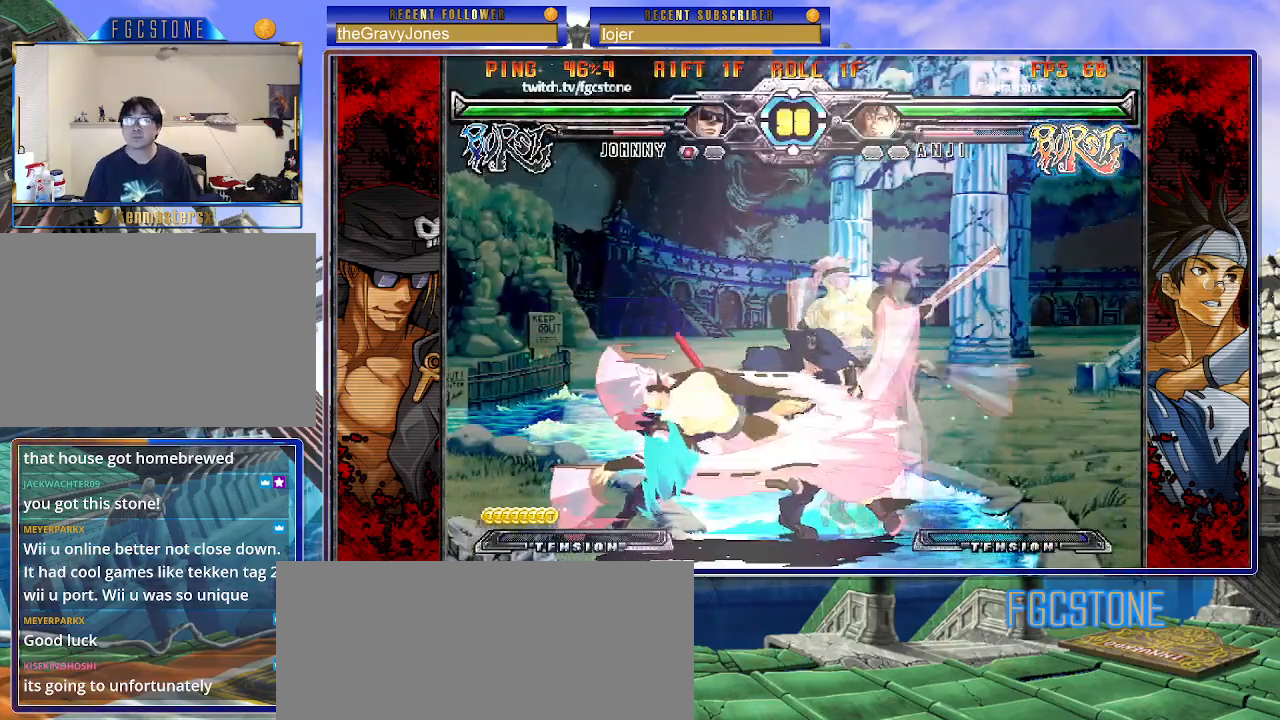
{"buttons": [], "left_stick": "left", "events": [[150, "HS", "down"], [333, "HS", "up"]]}
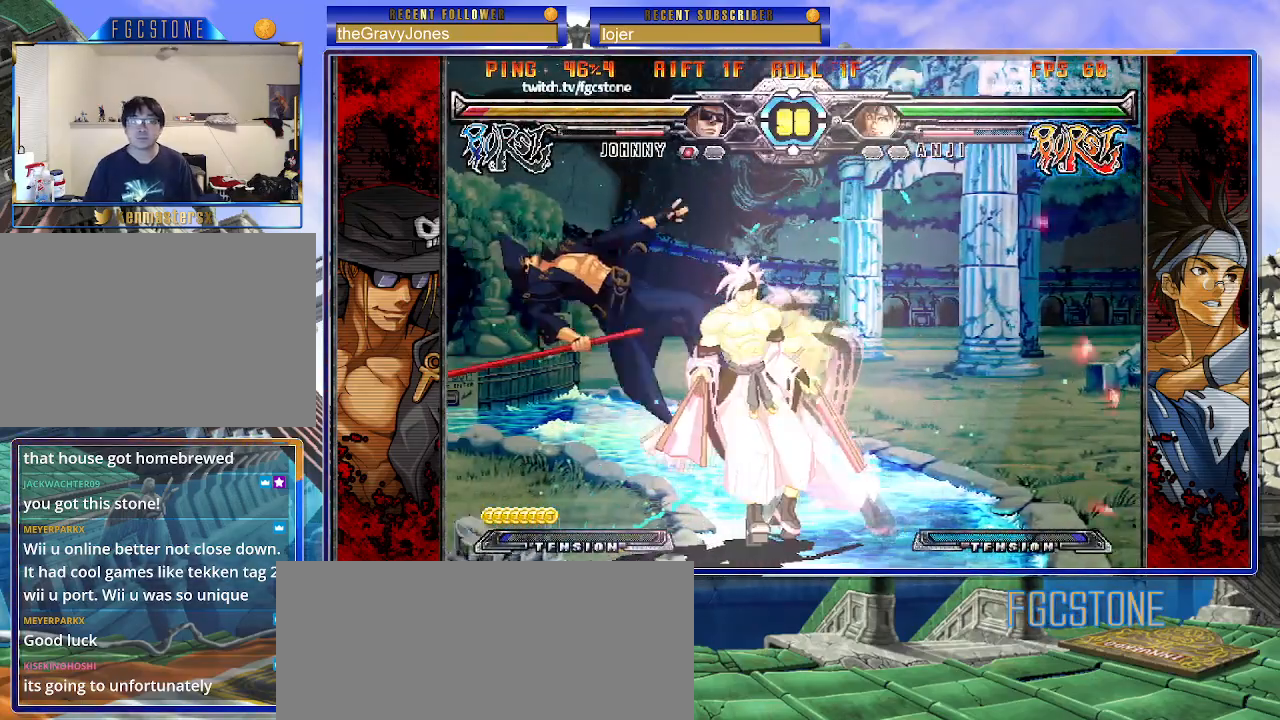
{"buttons": ["K"], "left_stick": "left", "events": [[100, "HS", "down"], [233, "HS", "up"], [300, "K", "down"], [383, "S", "down"], [400, "K", "up"], [483, "K", "down"], [483, "S", "up"]]}
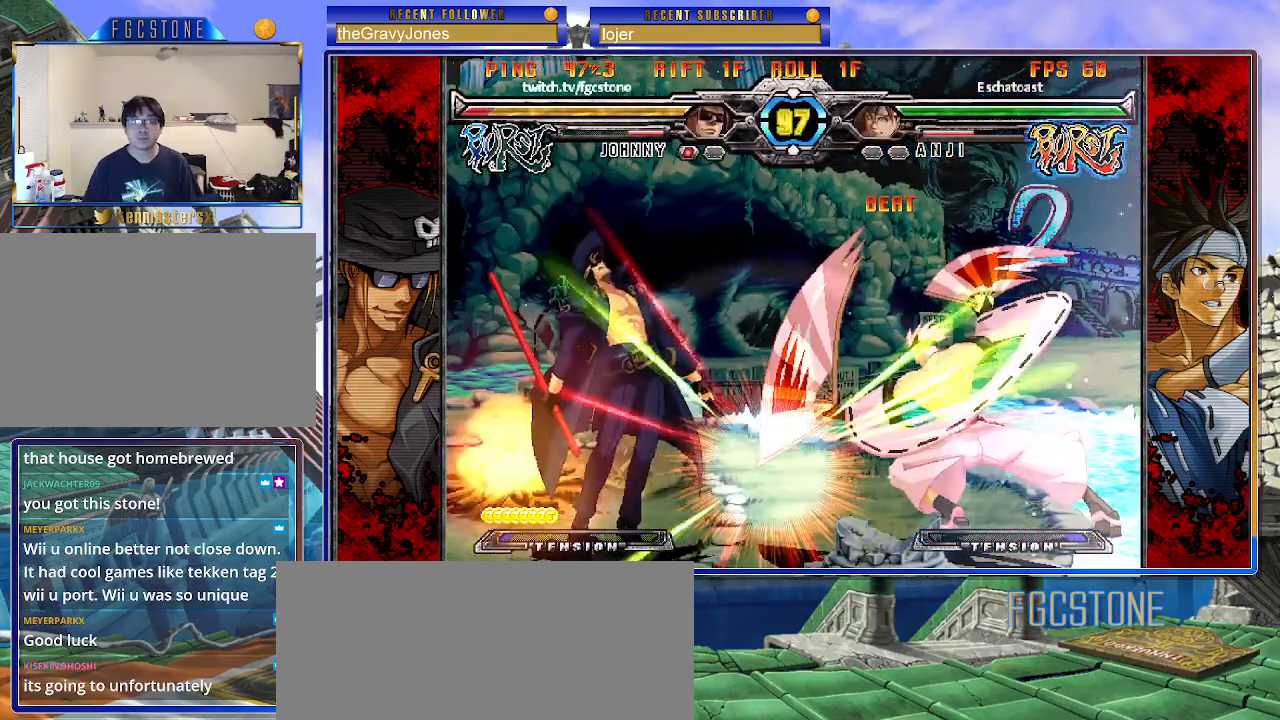
{"buttons": [], "left_stick": "left", "events": [[67, "S", "down"], [83, "K", "up"], [150, "K", "down"], [150, "S", "up"], [217, "S", "down"], [233, "K", "up"], [300, "K", "down"], [300, "S", "up"], [417, "K", "up"]]}
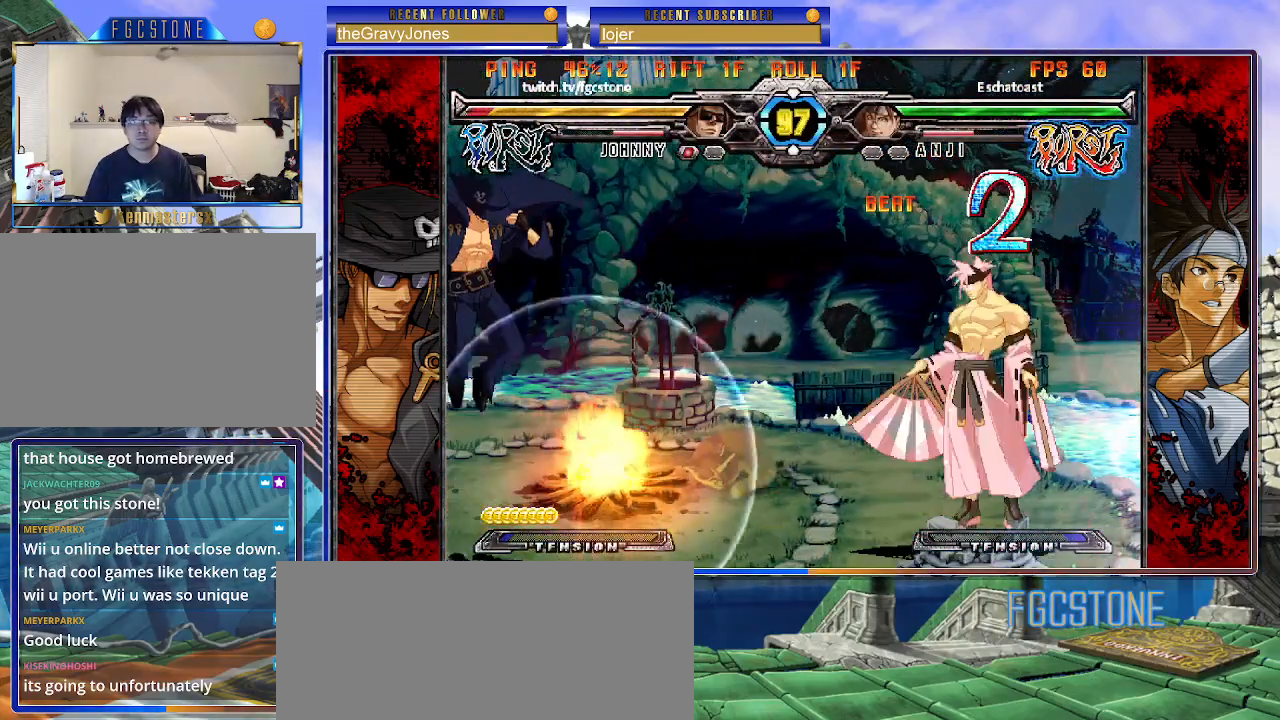
{"buttons": [], "left_stick": "left", "events": [[67, "left_stick", "center"], [167, "left_stick", "down"], [250, "left_stick", "up-right"], [450, "left_stick", "left"]]}
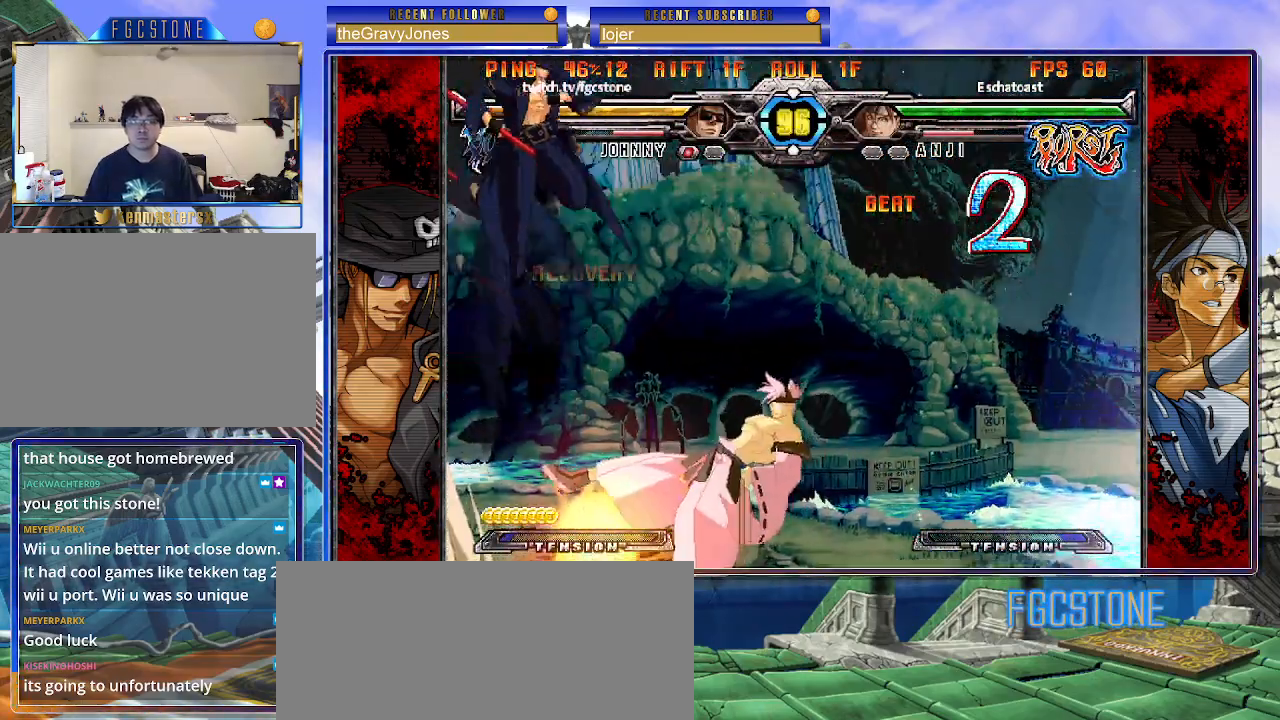
{"buttons": [], "left_stick": "left", "events": []}
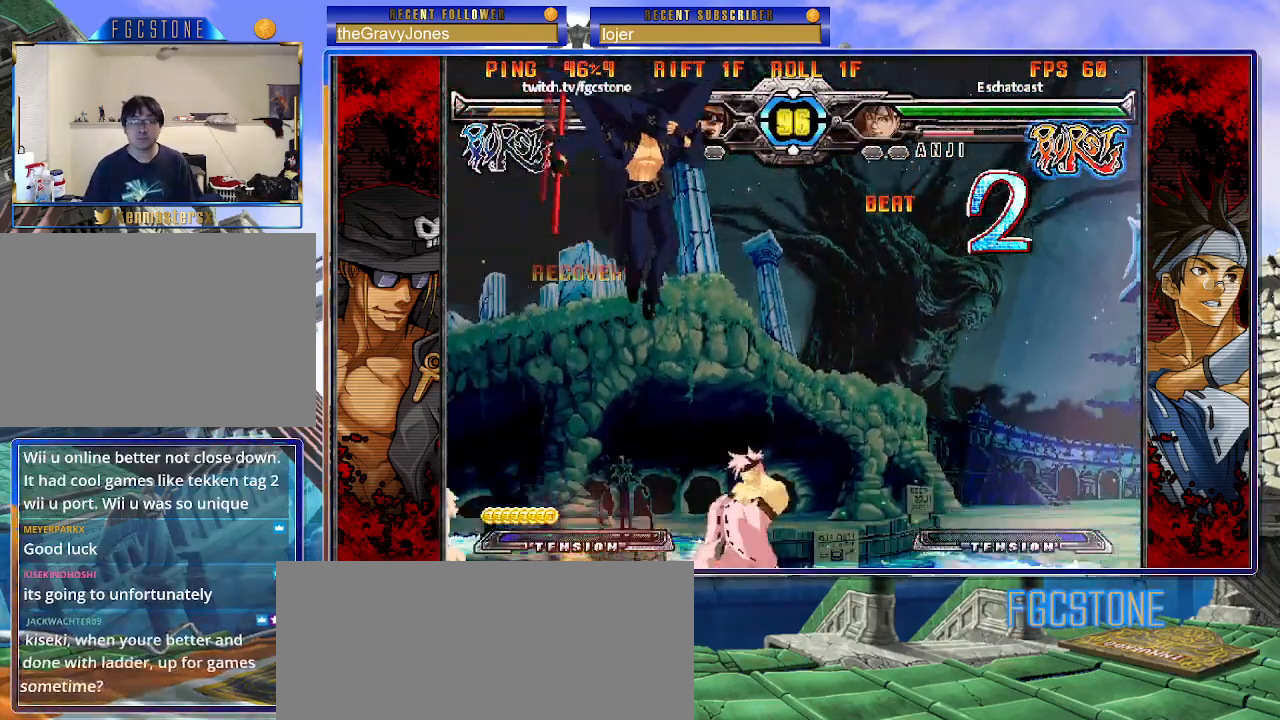
{"buttons": [], "left_stick": "left", "events": [[67, "K", "down"], [183, "K", "up"]]}
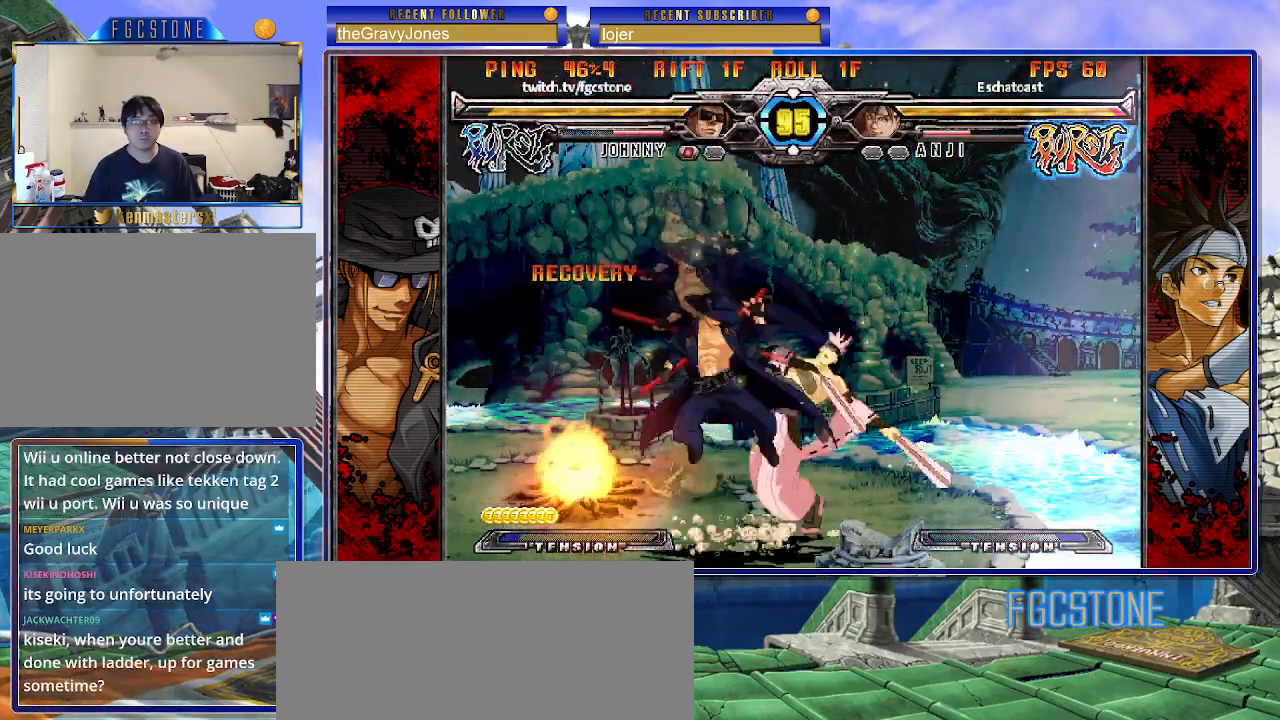
{"buttons": [], "left_stick": "down-left", "events": [[67, "K", "down"], [133, "K", "up"], [167, "left_stick", "down-left"], [267, "D", "down"], [367, "D", "up"]]}
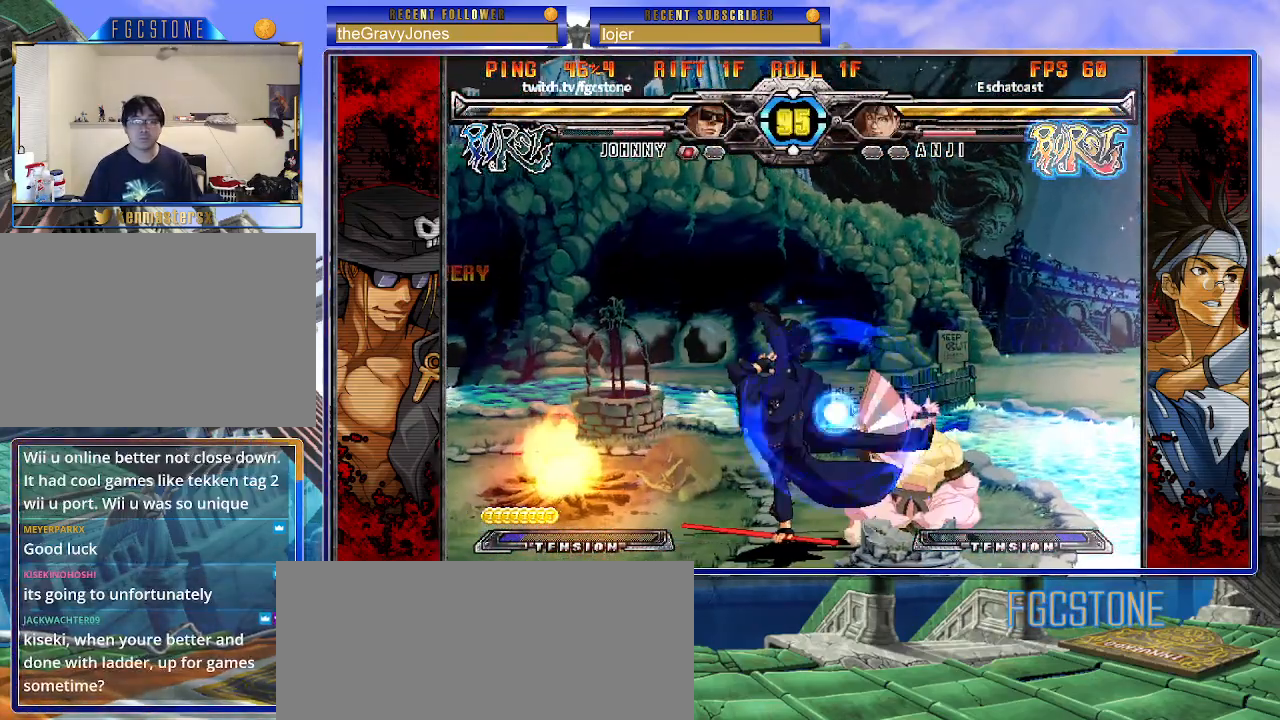
{"buttons": [], "left_stick": "center", "events": [[133, "left_stick", "down-right"], [283, "HS", "down"], [300, "left_stick", "center"], [333, "HS", "up"], [350, "D", "down"], [367, "D", "up"]]}
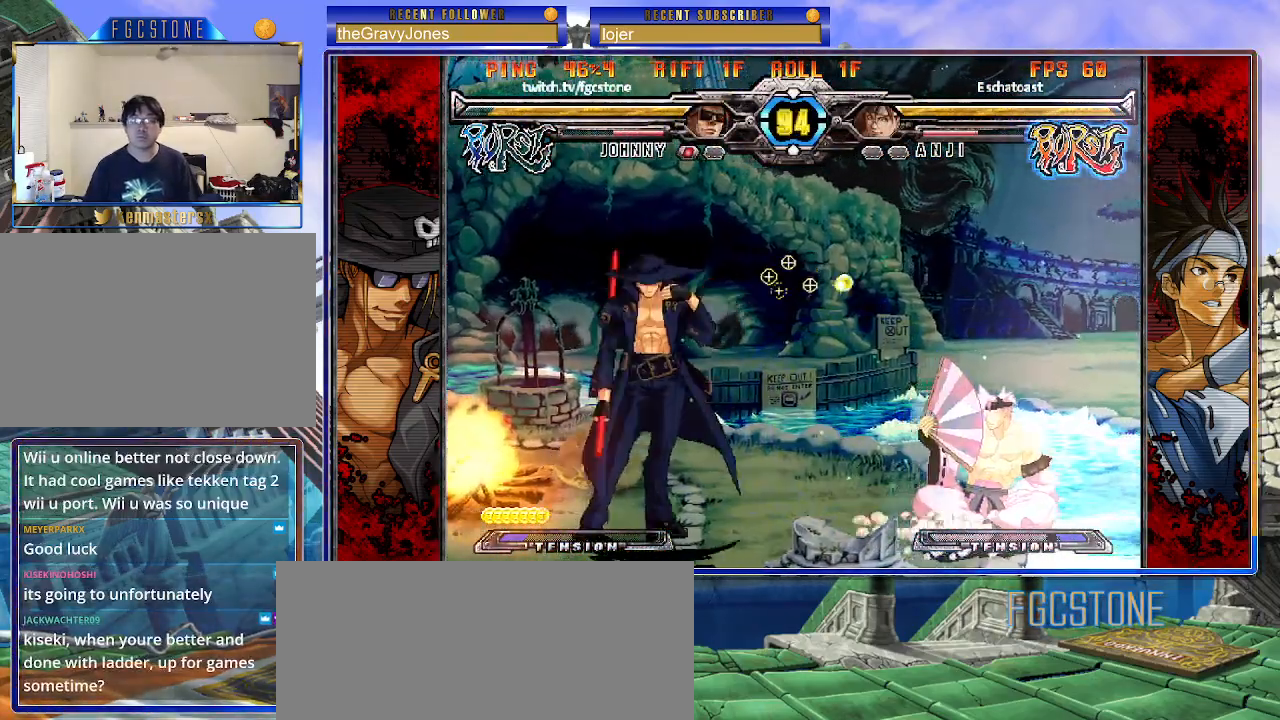
{"buttons": ["S"], "left_stick": "right", "events": [[83, "left_stick", "right"], [150, "left_stick", "center"], [200, "left_stick", "right"], [417, "S", "down"]]}
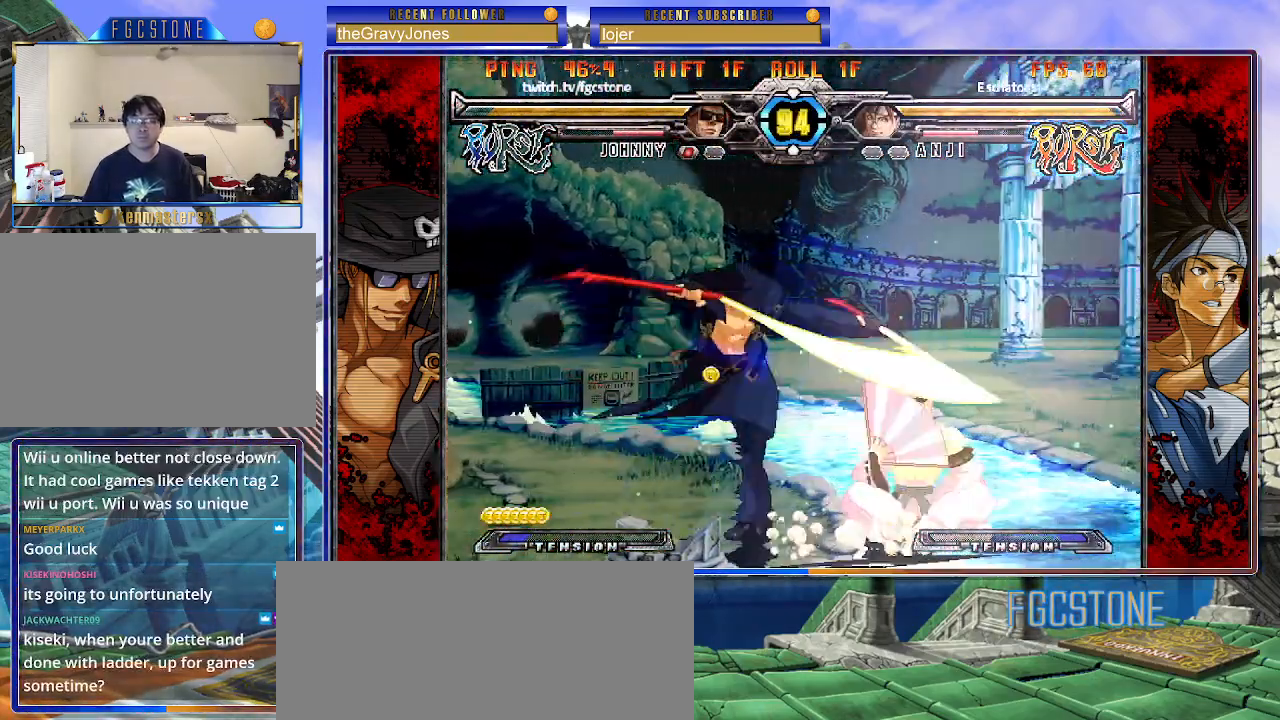
{"buttons": [], "left_stick": "left", "events": [[17, "S", "up"], [133, "HS", "down"], [267, "HS", "up"], [433, "left_stick", "left"]]}
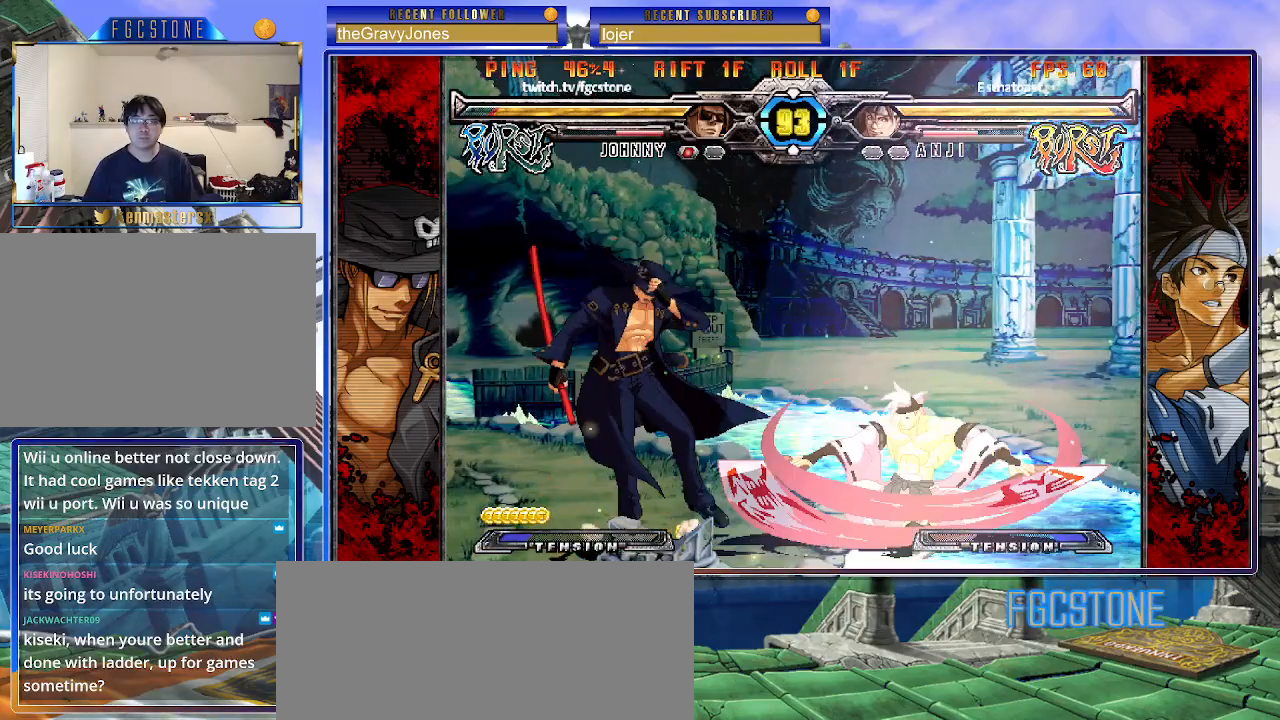
{"buttons": [], "left_stick": "right", "events": [[117, "HS", "down"], [250, "HS", "up"], [383, "left_stick", "down"], [450, "left_stick", "right"]]}
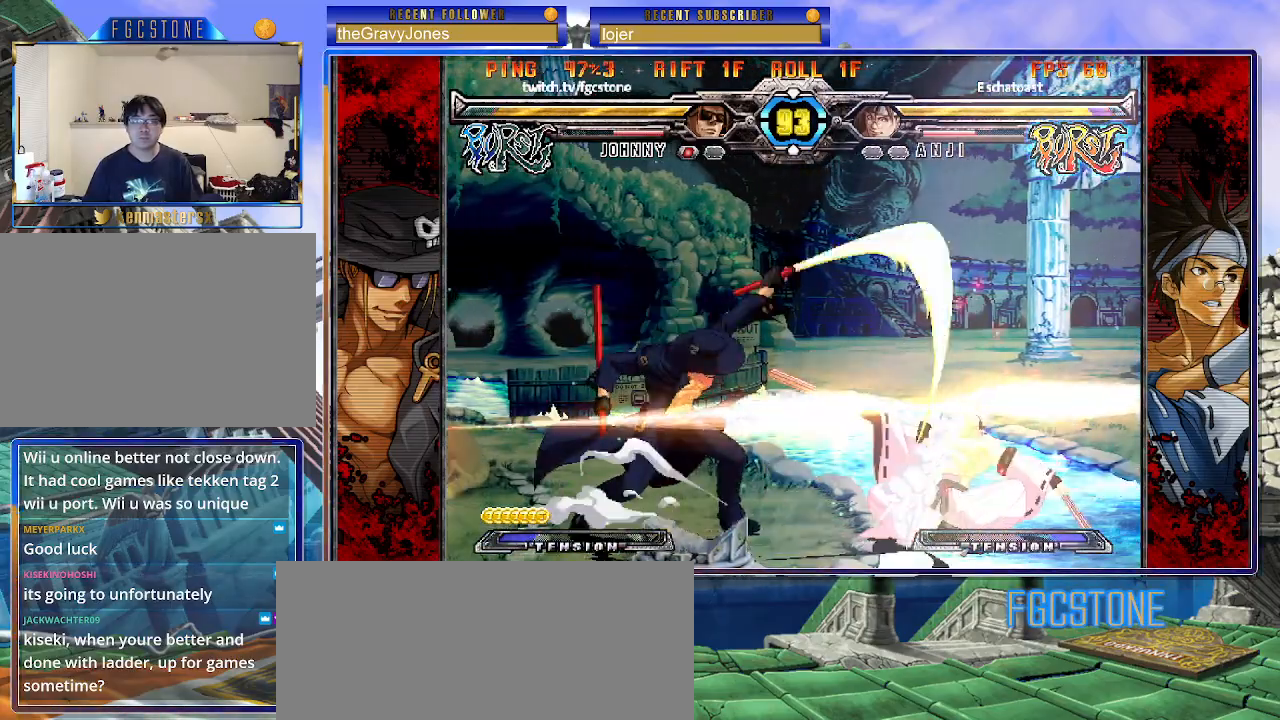
{"buttons": [], "left_stick": "center", "events": [[33, "HS", "down"], [67, "left_stick", "center"], [100, "HS", "up"], [267, "left_stick", "right"], [400, "left_stick", "up-right"], [500, "left_stick", "center"]]}
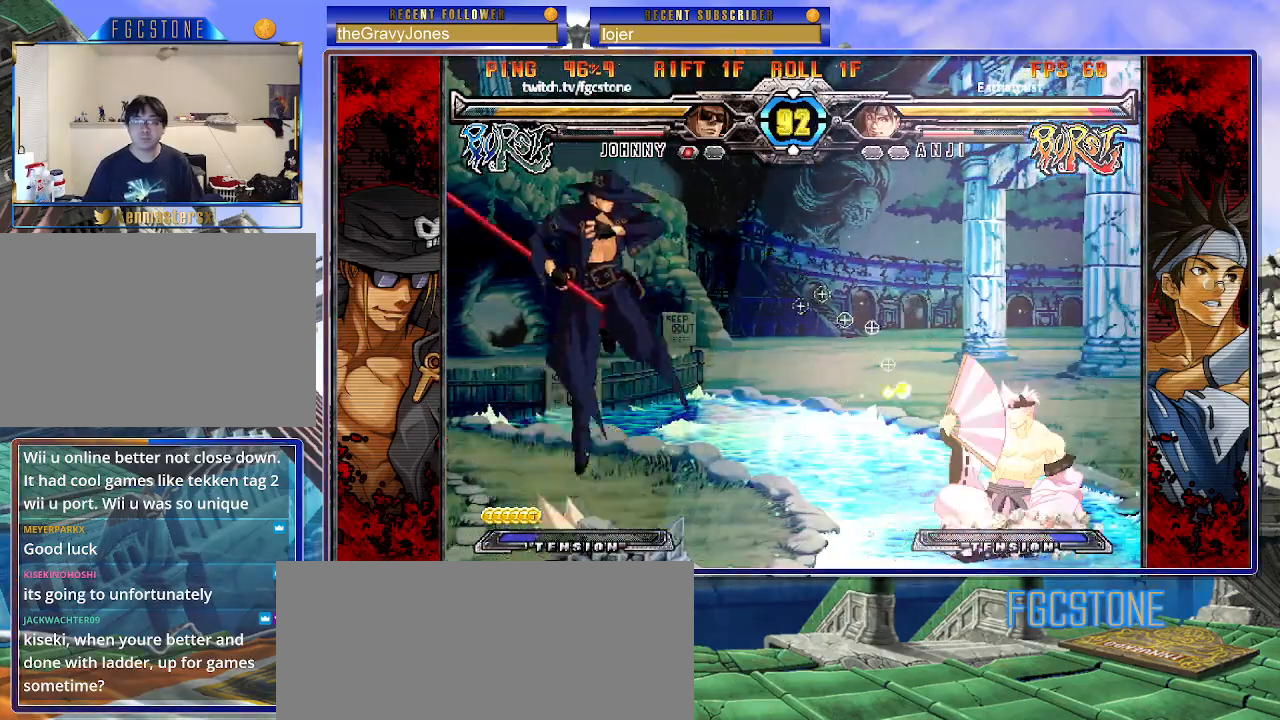
{"buttons": [], "left_stick": "center", "events": [[83, "left_stick", "right"], [217, "left_stick", "center"], [350, "K", "down"], [467, "K", "up"]]}
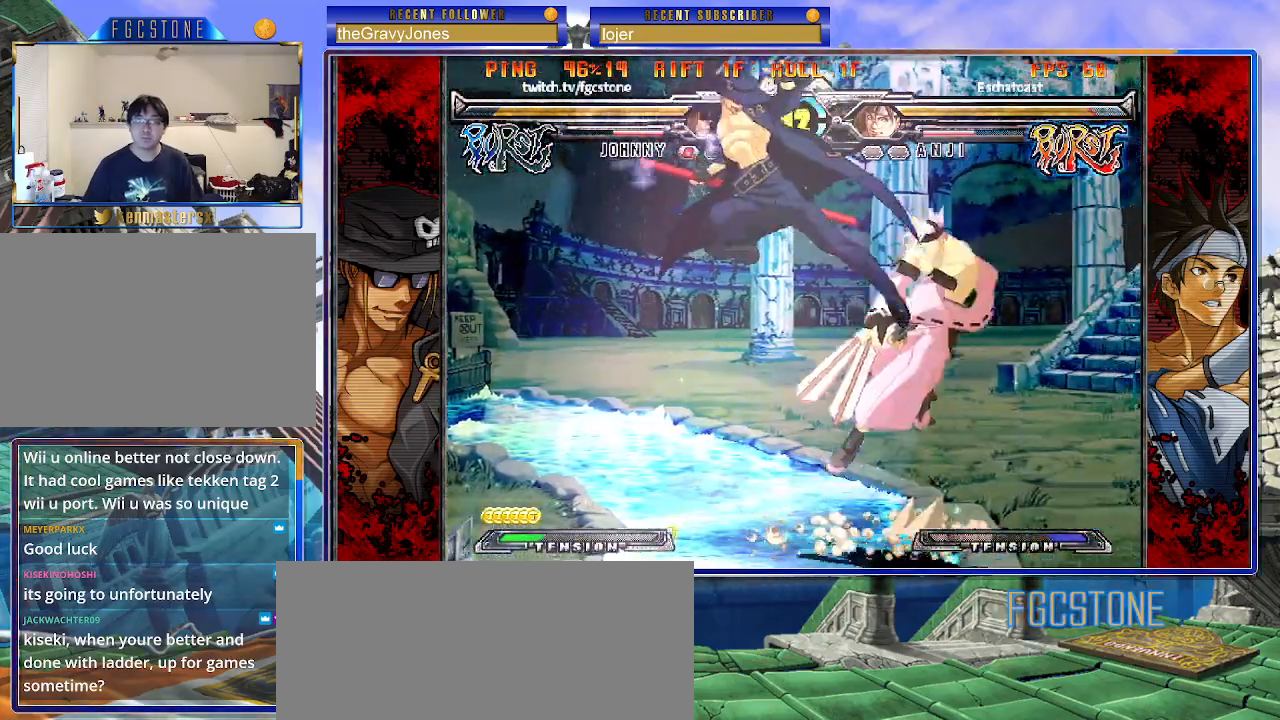
{"buttons": [], "left_stick": "center", "events": [[33, "S", "down"], [67, "left_stick", "left"], [117, "S", "up"], [183, "S", "down"], [317, "S", "up"], [500, "left_stick", "center"]]}
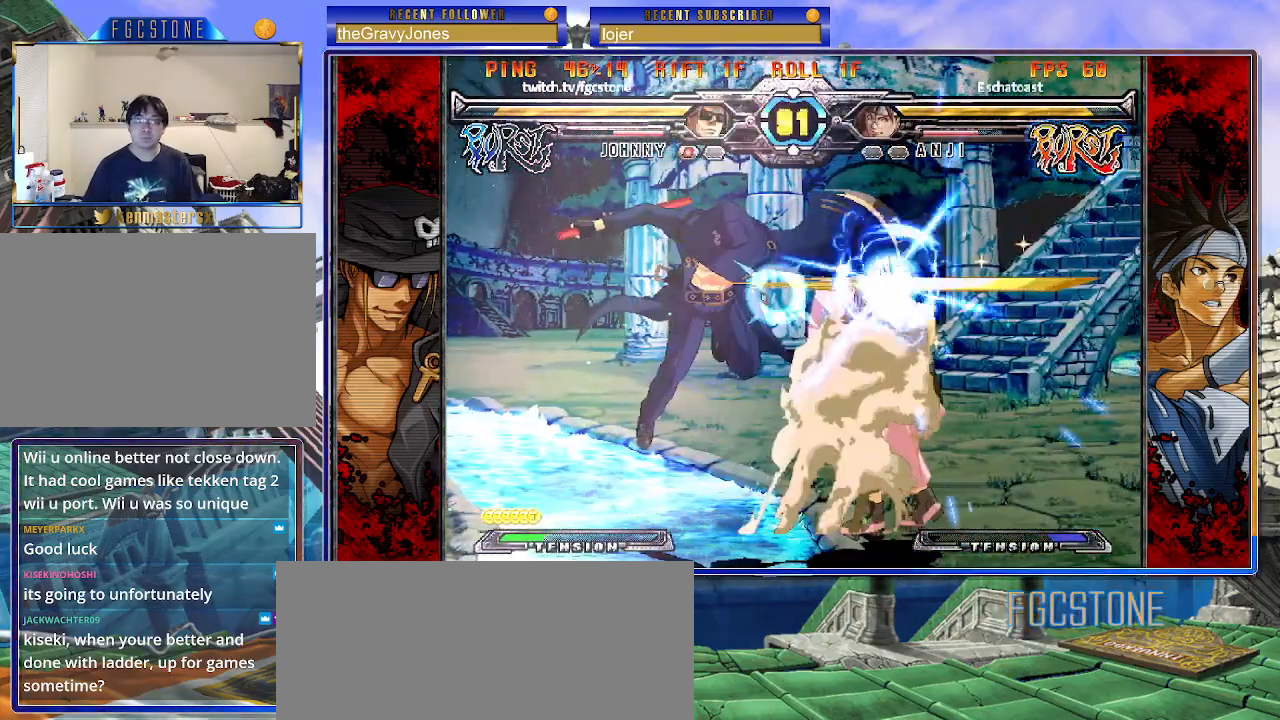
{"buttons": [], "left_stick": "left", "events": [[117, "left_stick", "right"], [200, "left_stick", "center"], [250, "left_stick", "right"], [383, "left_stick", "left"]]}
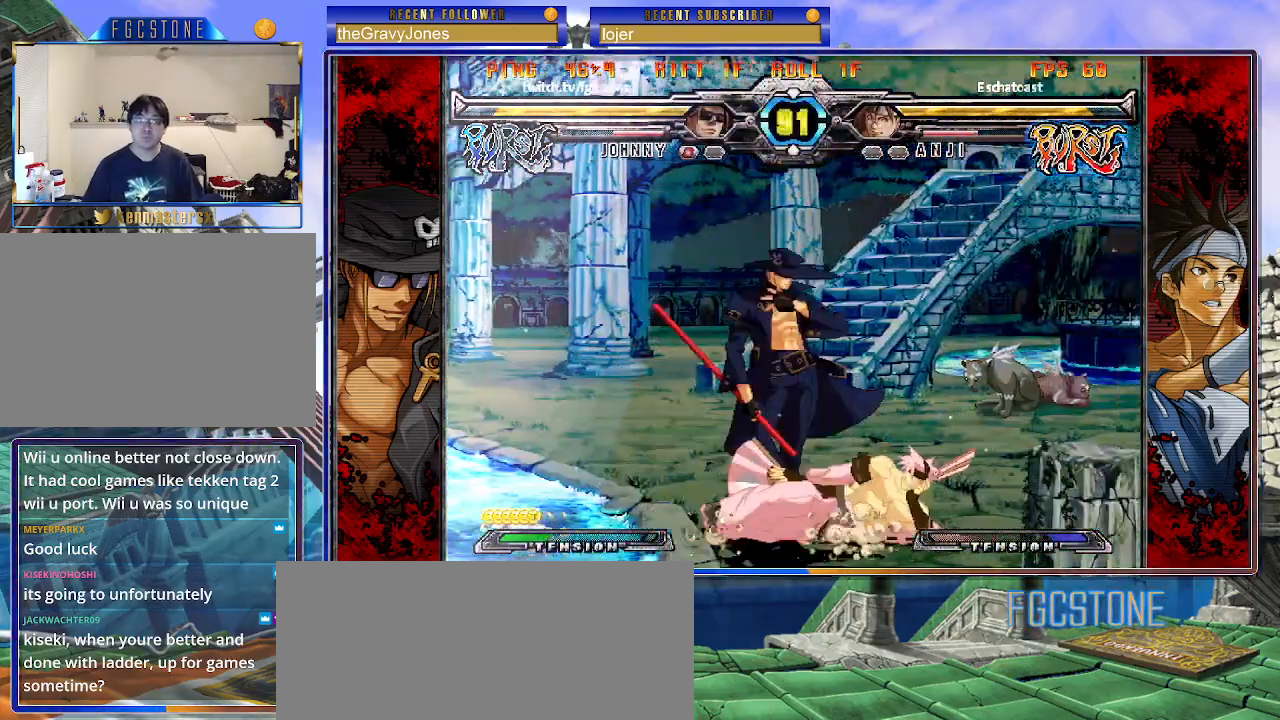
{"buttons": [], "left_stick": "center", "events": [[33, "HS", "down"], [167, "HS", "up"], [500, "left_stick", "center"]]}
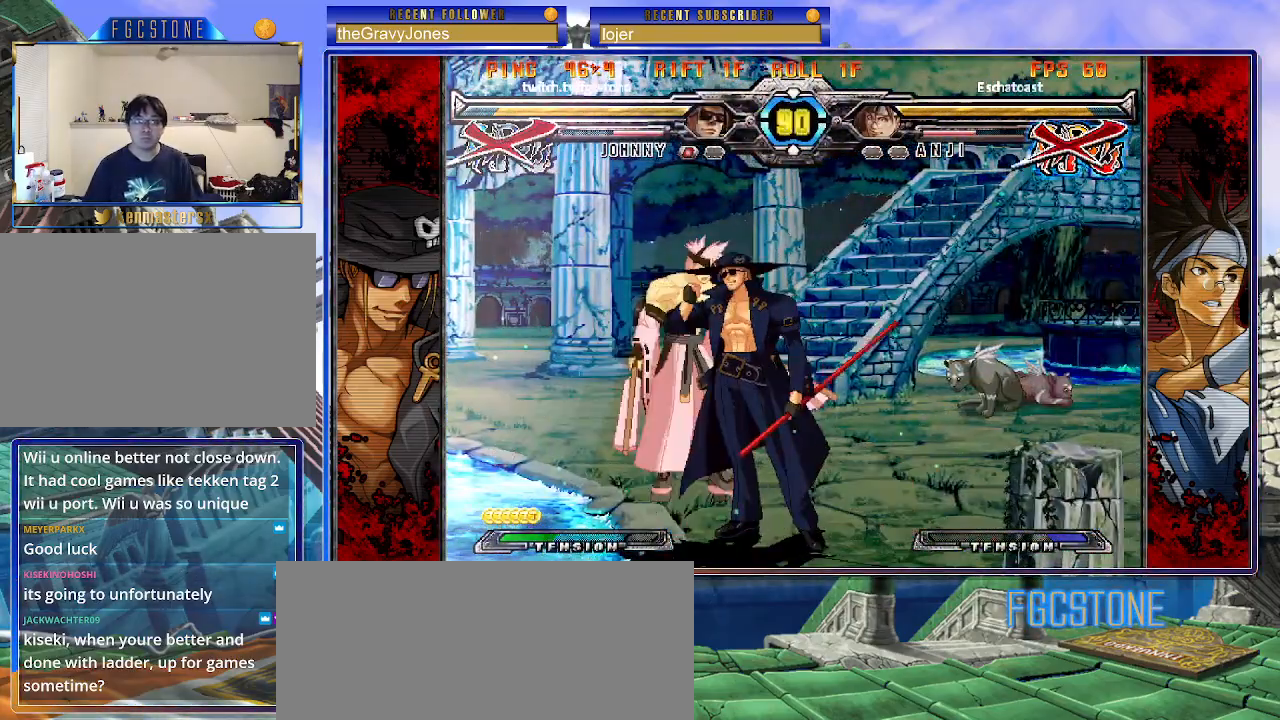
{"buttons": [], "left_stick": "down-right", "events": [[467, "left_stick", "down-right"]]}
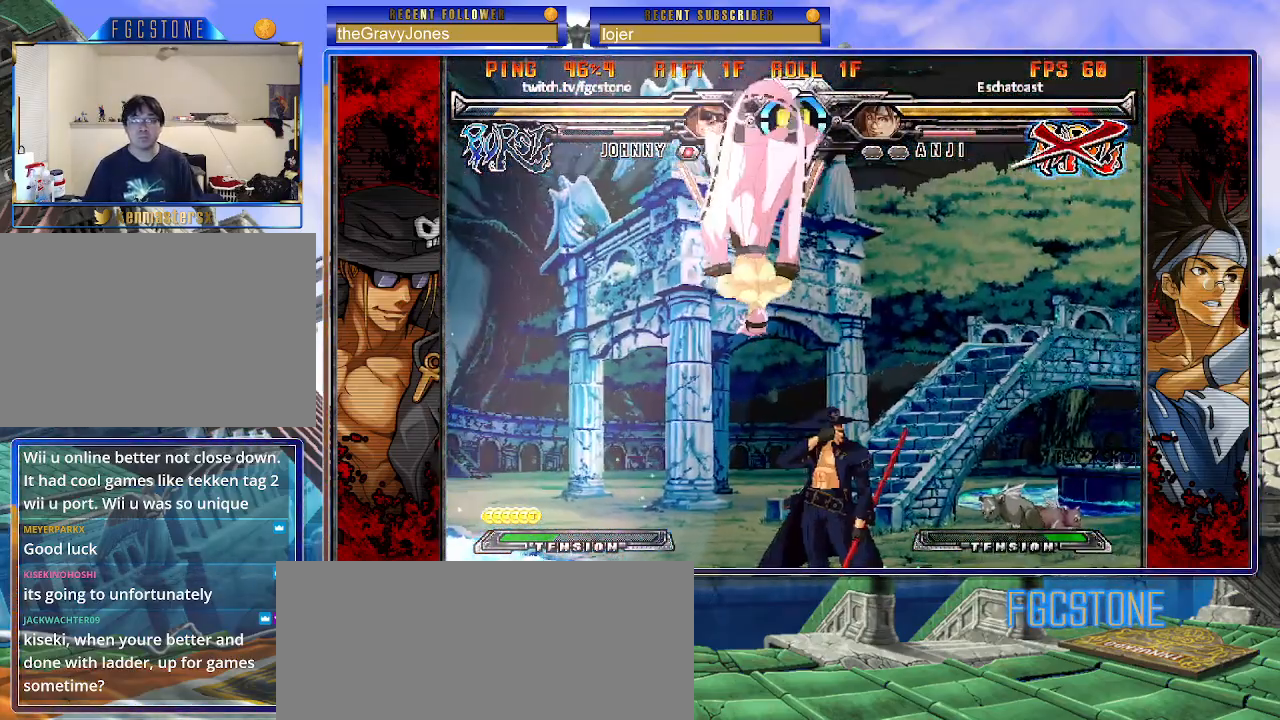
{"buttons": [], "left_stick": "left", "events": [[17, "left_stick", "down-left"], [100, "HS", "down"], [117, "left_stick", "center"], [167, "HS", "up"], [317, "left_stick", "left"], [400, "left_stick", "center"], [467, "left_stick", "left"]]}
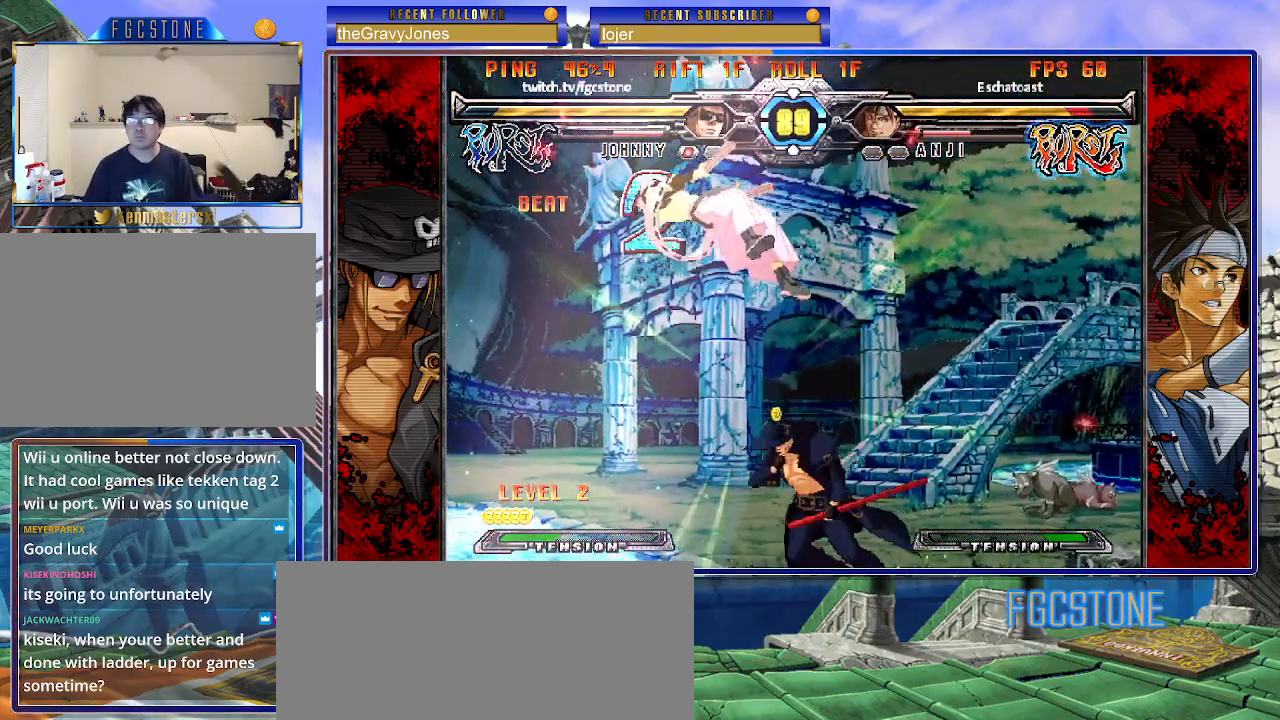
{"buttons": [], "left_stick": "right", "events": [[50, "left_stick", "up-left"], [183, "left_stick", "right"]]}
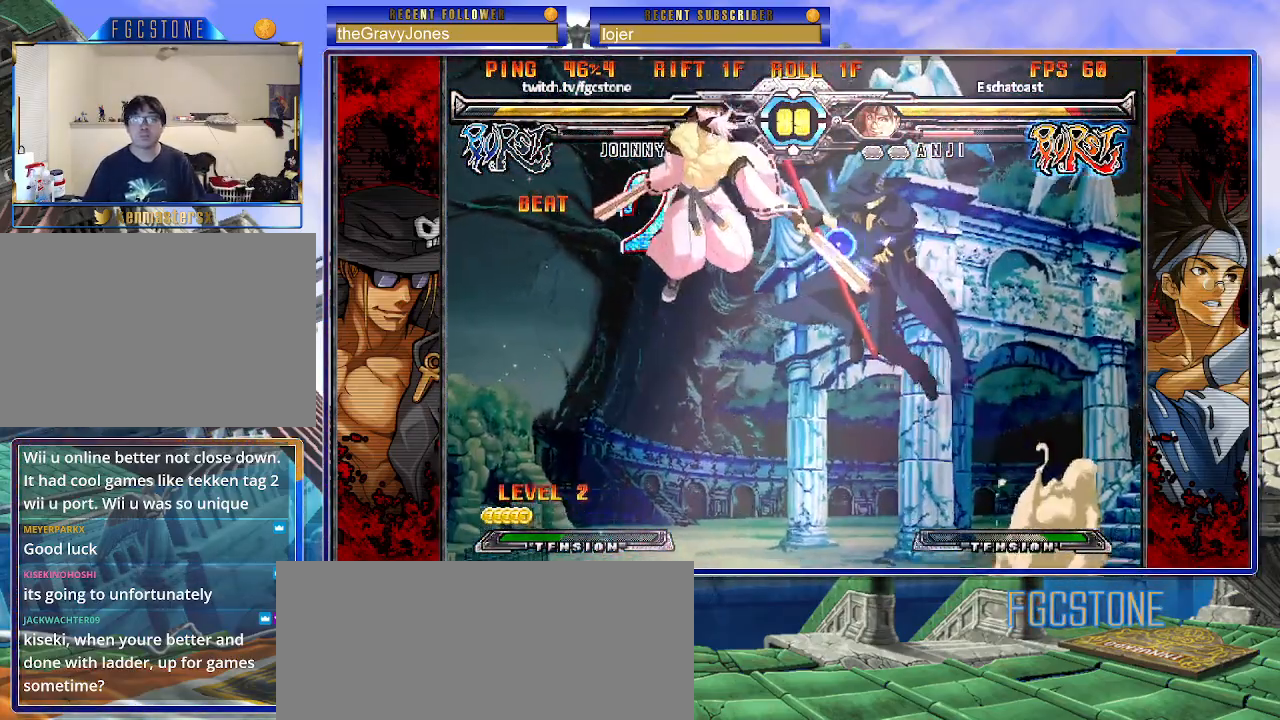
{"buttons": [], "left_stick": "left", "events": [[117, "HS", "down"], [267, "HS", "up"], [433, "left_stick", "left"]]}